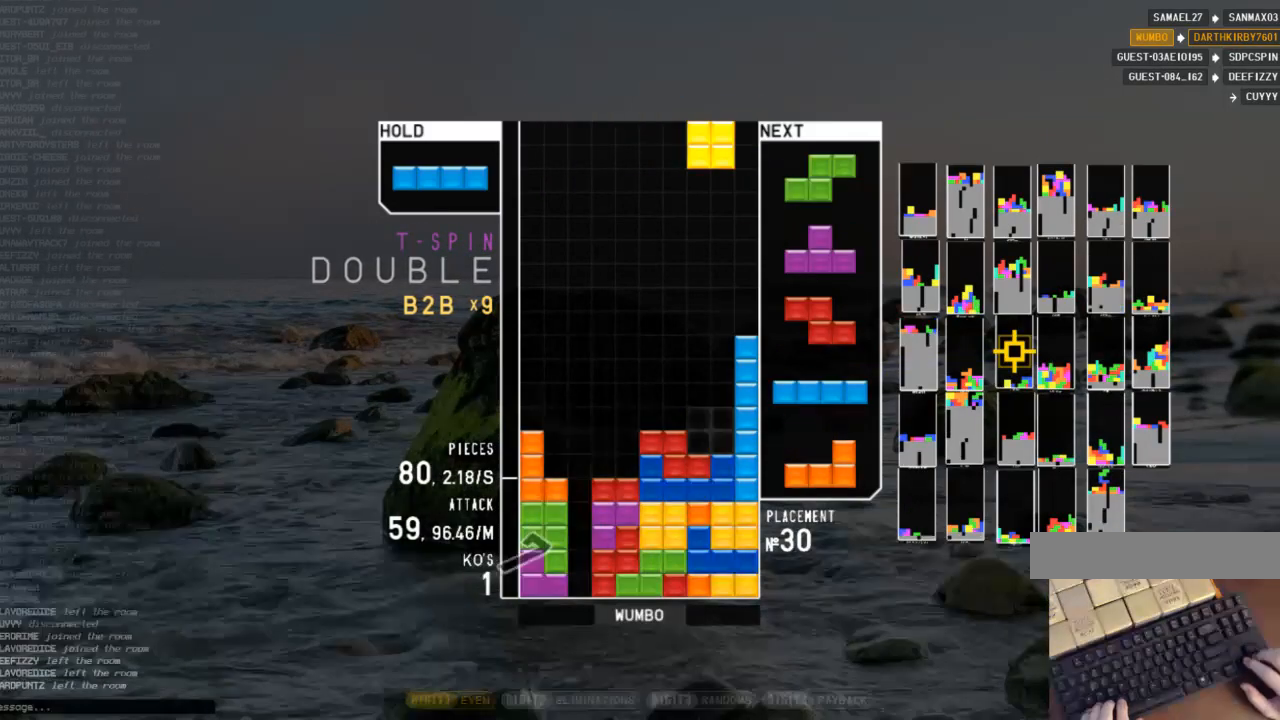
Gameplay with keyboard; each line is a JSON object with the keys held at the frame after it. "events" lists presses ("down") and releases ("up") of "c", "down", "left", "right", "shift", "up", "x" and "z" between this image and that frame as [ms after this image, input, new state], when the widget could be followed in between. No other keys are recorded. Mouse input is not recorded.
{"keys": ["left"], "events": [[33, "down", "down"], [33, "left", "up"], [133, "down", "up"], [200, "z", "down"], [267, "down", "down"], [333, "z", "up"], [367, "down", "up"], [367, "left", "down"]]}
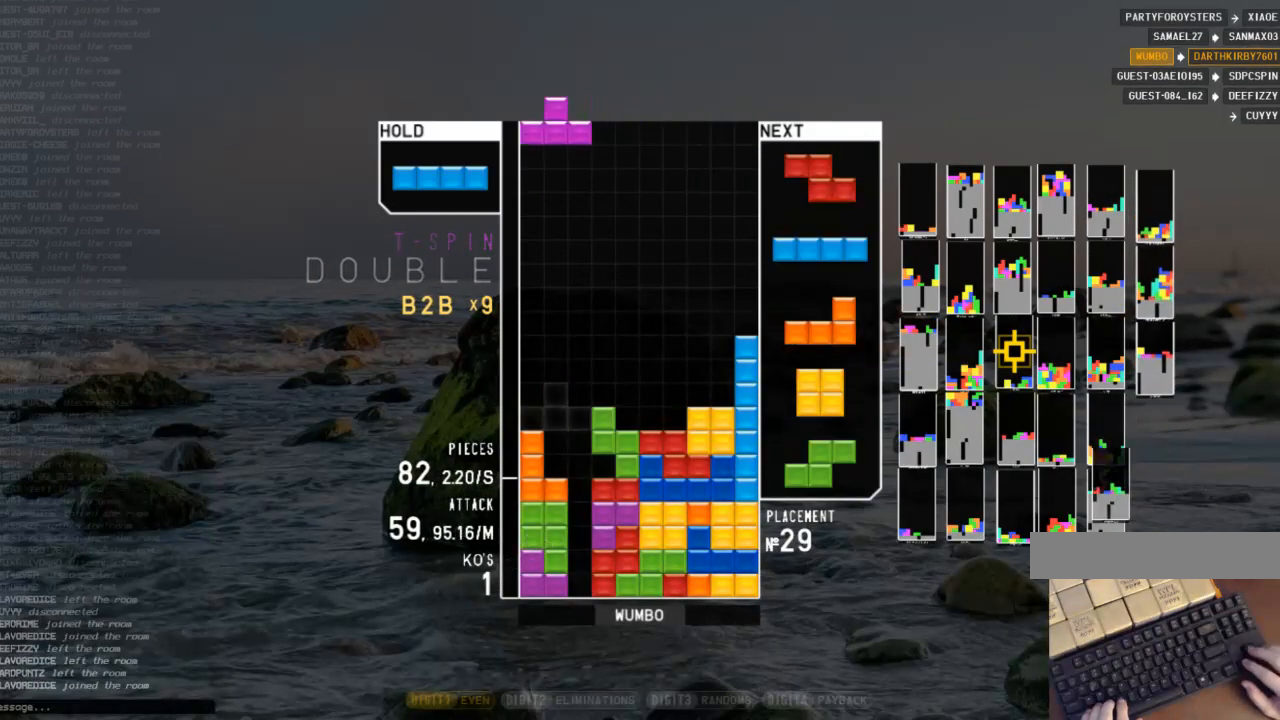
{"keys": ["c", "left"], "events": [[33, "up", "down"], [67, "right", "down"], [100, "left", "up"], [100, "z", "down"], [200, "z", "up"], [267, "right", "up"], [267, "up", "up"], [267, "z", "down"], [400, "down", "down"], [433, "left", "down"], [433, "z", "up"], [500, "c", "down"], [500, "down", "up"]]}
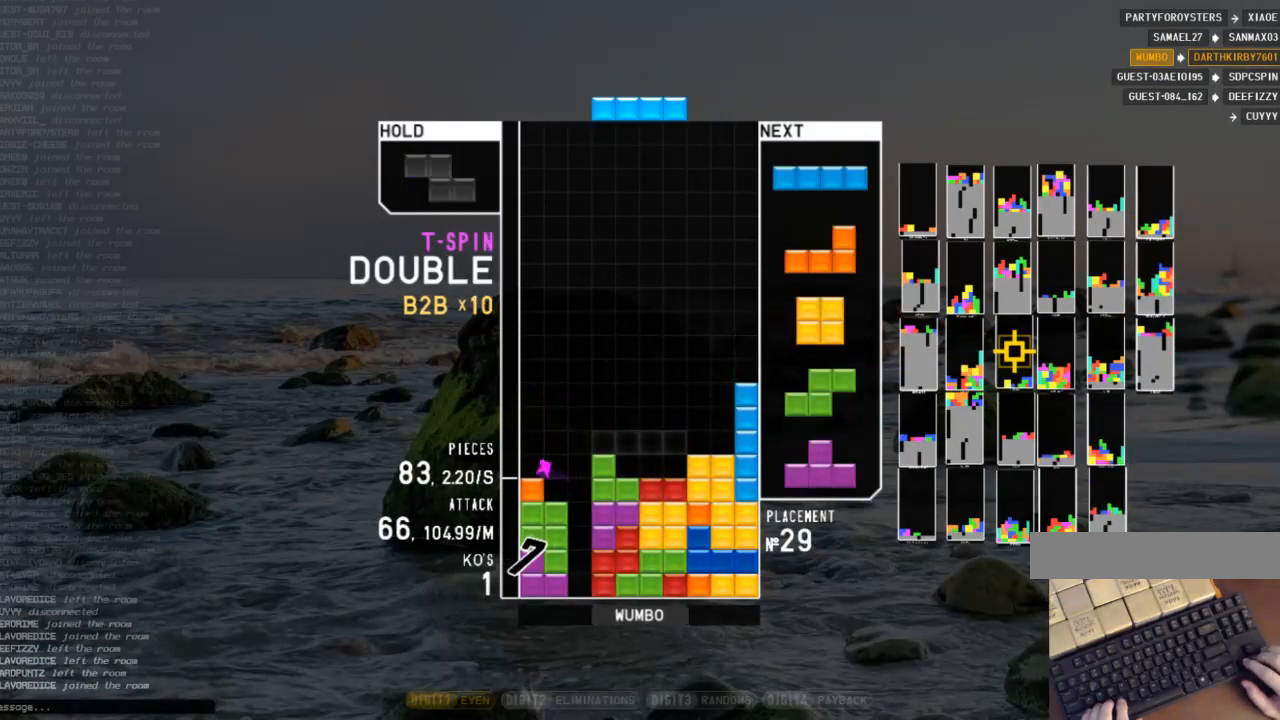
{"keys": ["x"], "events": [[133, "c", "up"], [133, "left", "up"], [167, "x", "down"], [233, "down", "down"], [267, "x", "up"], [300, "right", "down"], [367, "down", "up"], [400, "x", "down"], [500, "right", "up"]]}
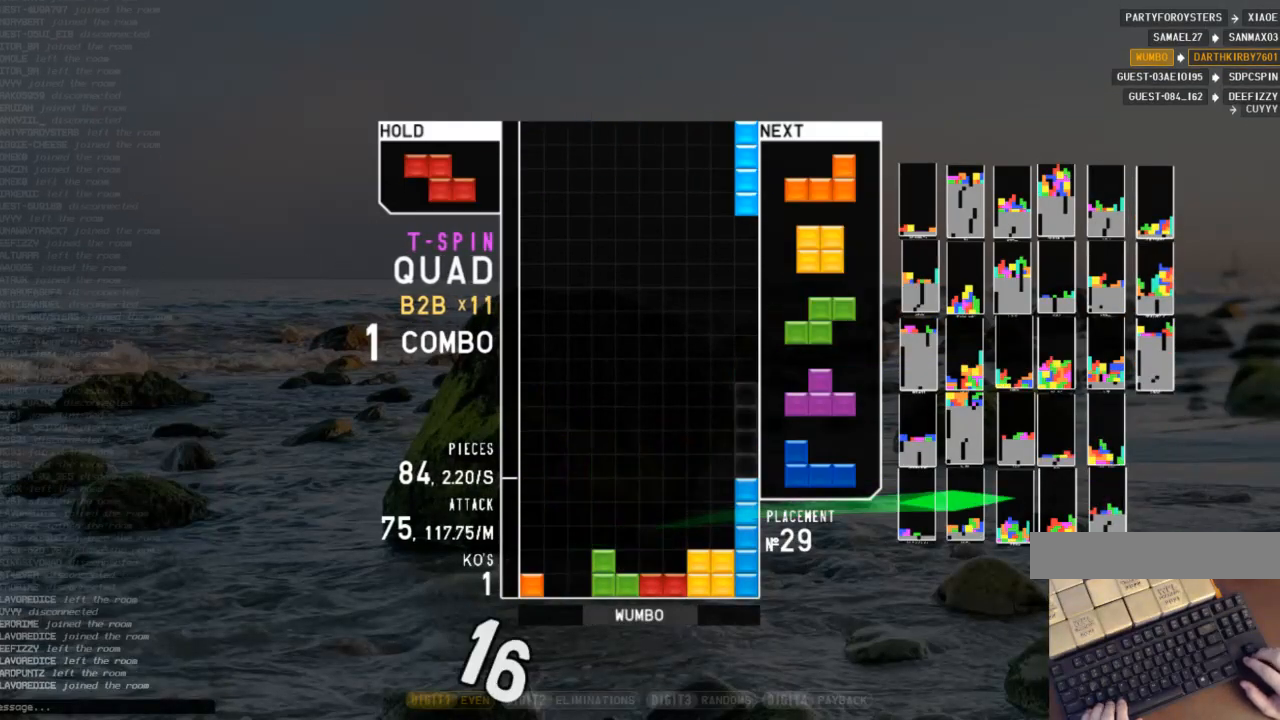
{"keys": ["down"], "events": [[33, "down", "down"], [33, "x", "up"], [133, "down", "up"], [200, "right", "down"], [233, "down", "down"], [233, "right", "up"], [333, "c", "down"], [333, "down", "up"], [467, "c", "up"], [467, "down", "down"]]}
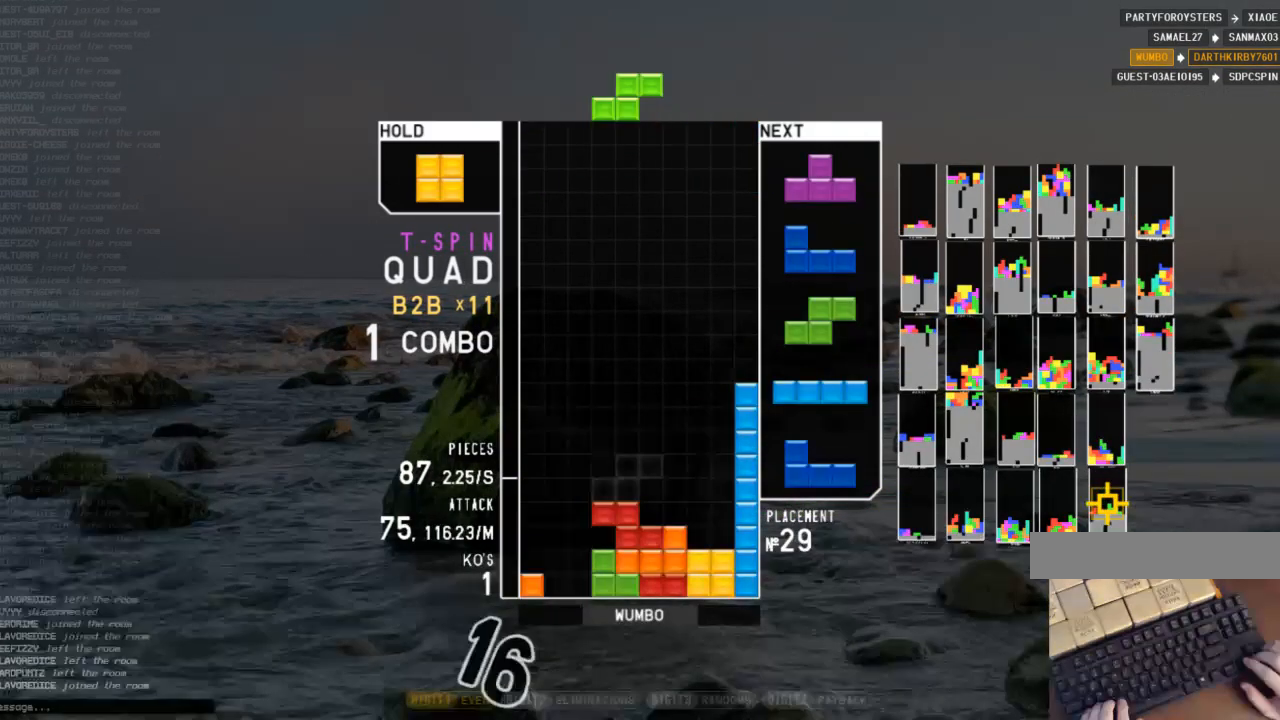
{"keys": ["c", "left", "z"], "events": [[33, "right", "down"], [67, "c", "down"], [100, "down", "up"], [267, "c", "up"], [267, "left", "down"], [267, "right", "up"], [300, "down", "down"], [400, "c", "down"], [433, "down", "up"], [500, "z", "down"]]}
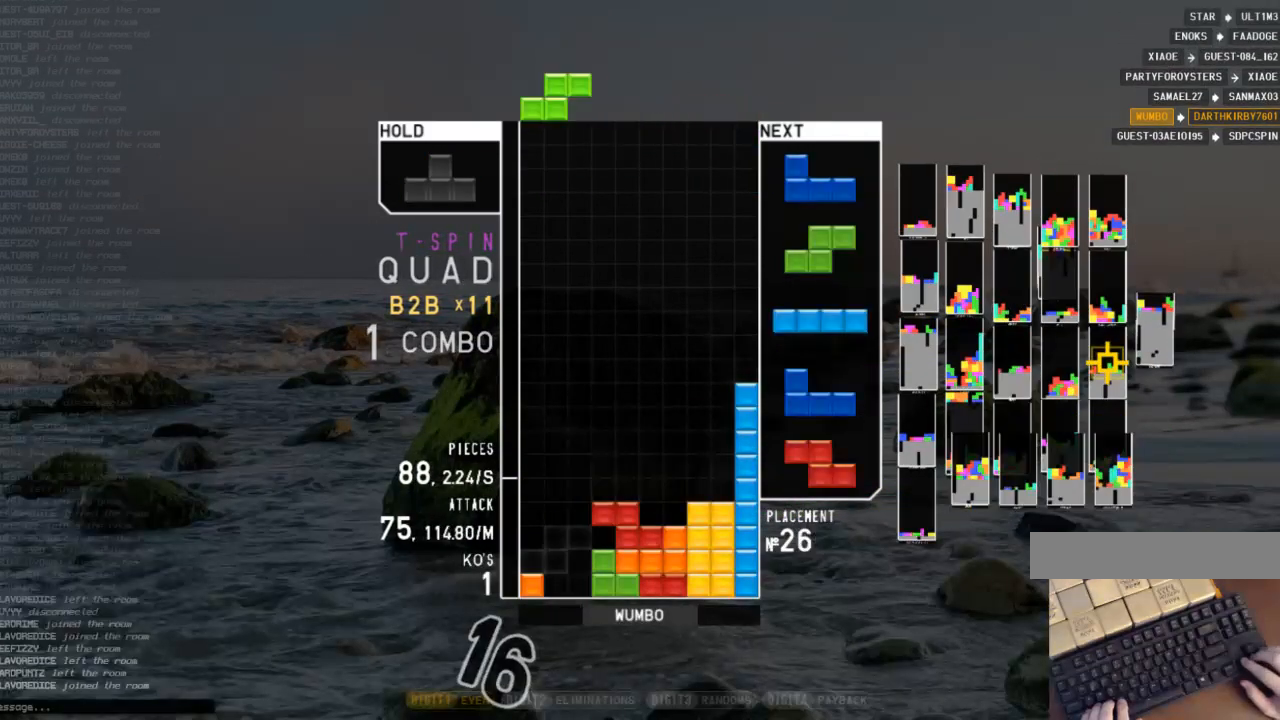
{"keys": ["z"], "events": [[33, "c", "up"], [67, "down", "down"], [133, "down", "up"], [133, "z", "up"], [233, "c", "down"], [267, "up", "down"], [300, "right", "down"], [300, "z", "down"], [367, "c", "up"], [400, "z", "up"], [467, "left", "up"], [500, "right", "up"], [500, "up", "up"], [500, "z", "down"]]}
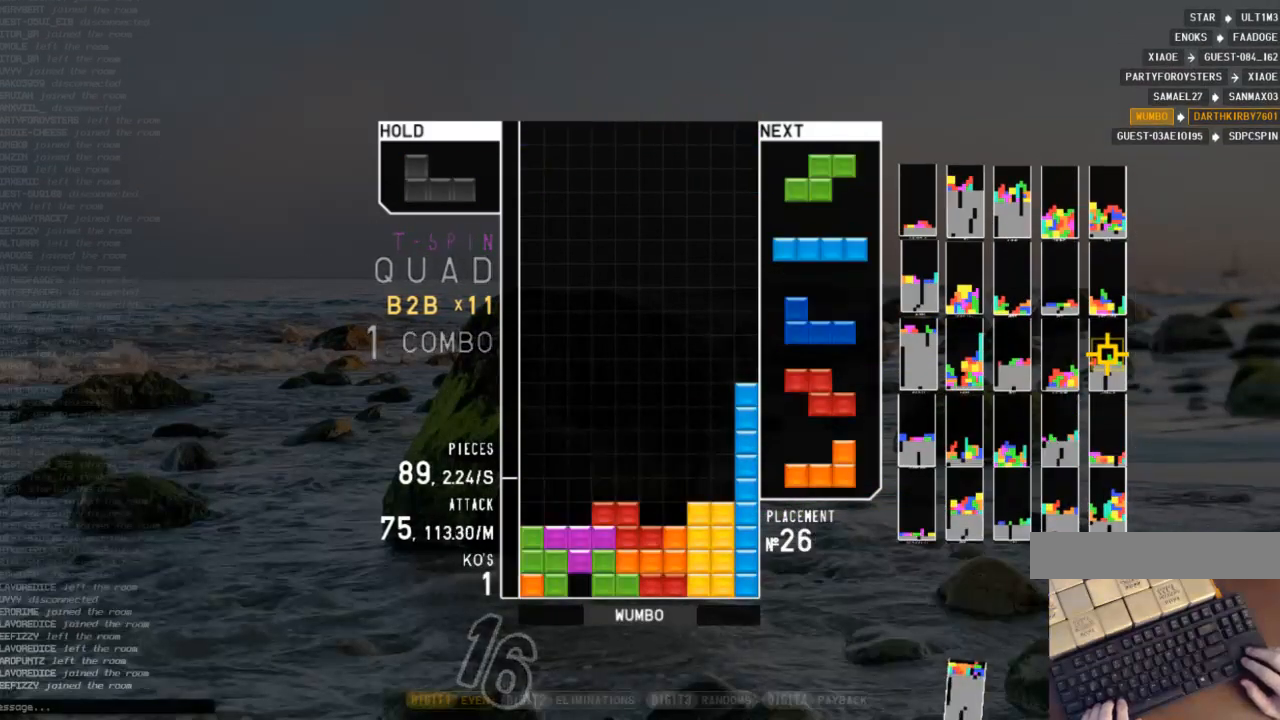
{"keys": ["down", "right"], "events": [[100, "down", "down"], [100, "z", "up"], [200, "down", "up"], [267, "right", "down"], [333, "right", "up"], [433, "right", "down"], [467, "down", "down"]]}
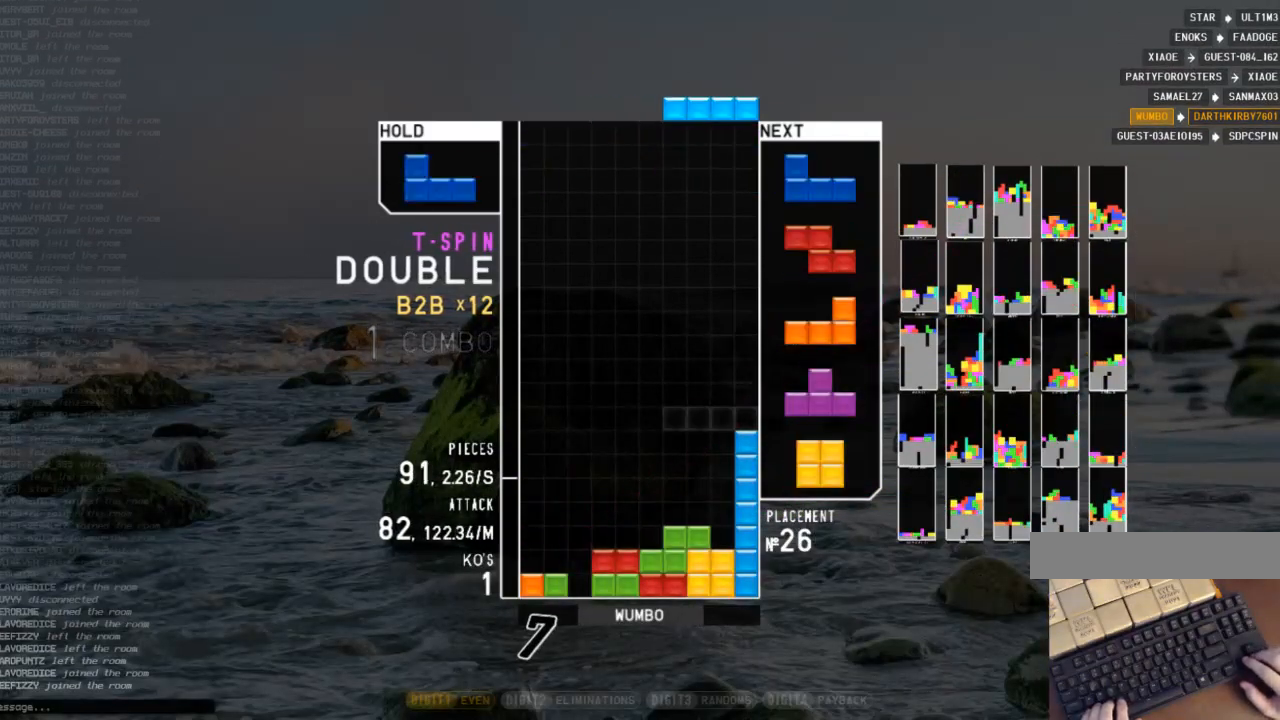
{"keys": ["c", "right"], "events": [[67, "c", "down"], [67, "down", "up"], [167, "right", "up"], [167, "shift", "down"], [200, "c", "up"], [267, "left", "down"], [300, "shift", "up"], [333, "down", "down"], [333, "left", "up"], [433, "right", "down"], [500, "c", "down"], [500, "down", "up"]]}
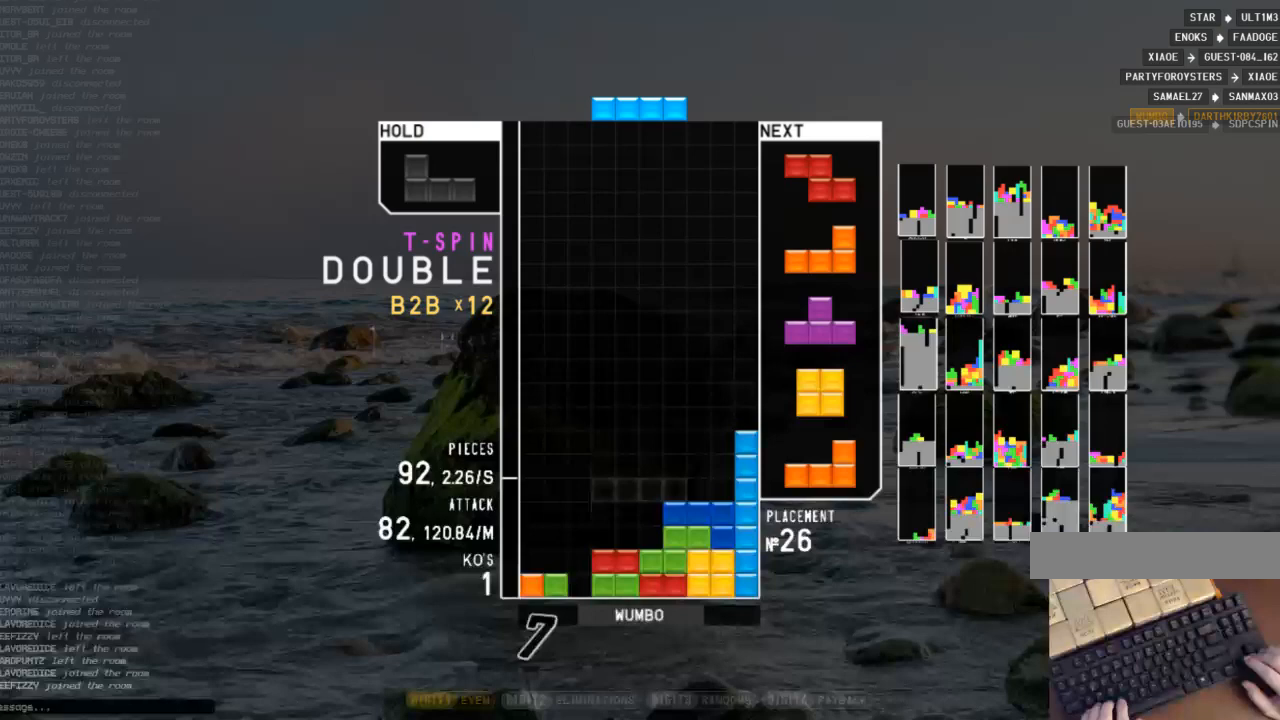
{"keys": ["c", "shift"], "events": [[67, "x", "down"], [133, "c", "up"], [167, "right", "up"], [233, "down", "down"], [233, "x", "up"], [300, "down", "up"], [367, "down", "down"], [400, "c", "down"], [467, "down", "up"], [500, "shift", "down"]]}
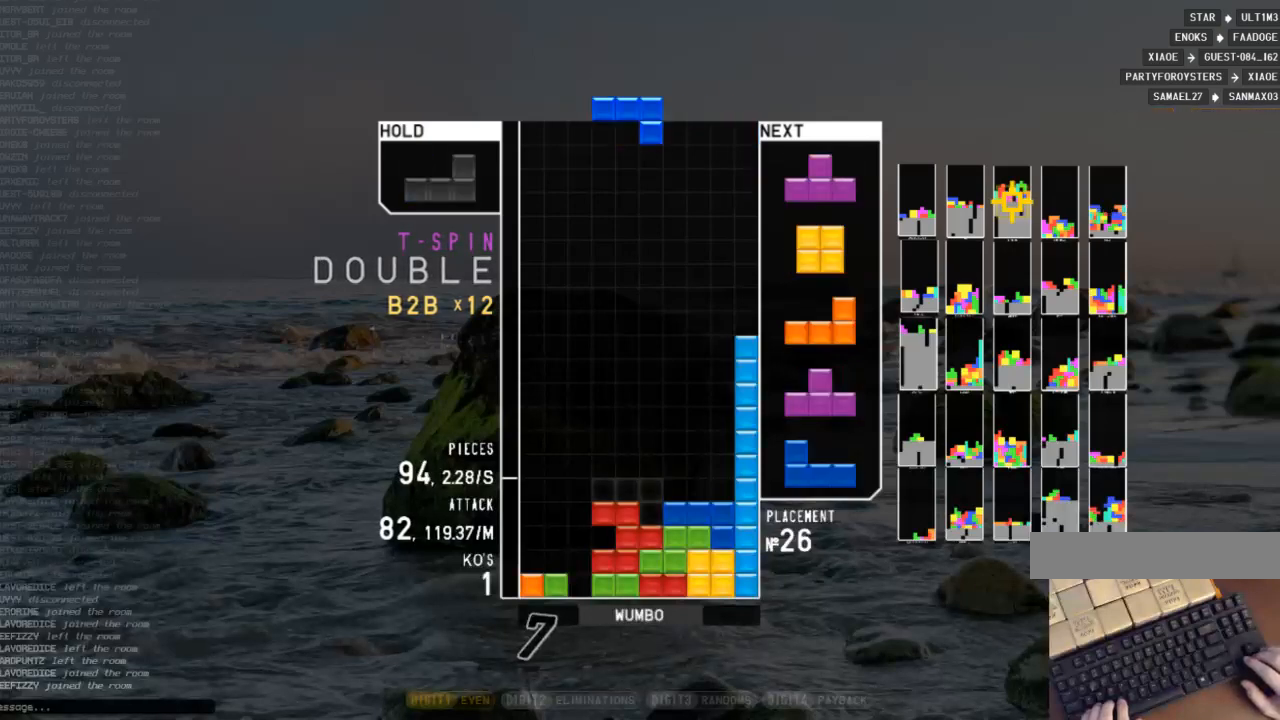
{"keys": ["c", "left"], "events": [[100, "c", "up"], [100, "down", "down"], [133, "left", "down"], [133, "shift", "up"], [200, "c", "down"], [200, "down", "up"], [267, "x", "down"], [333, "c", "up"], [333, "down", "down"], [433, "down", "up"], [433, "x", "up"], [467, "c", "down"]]}
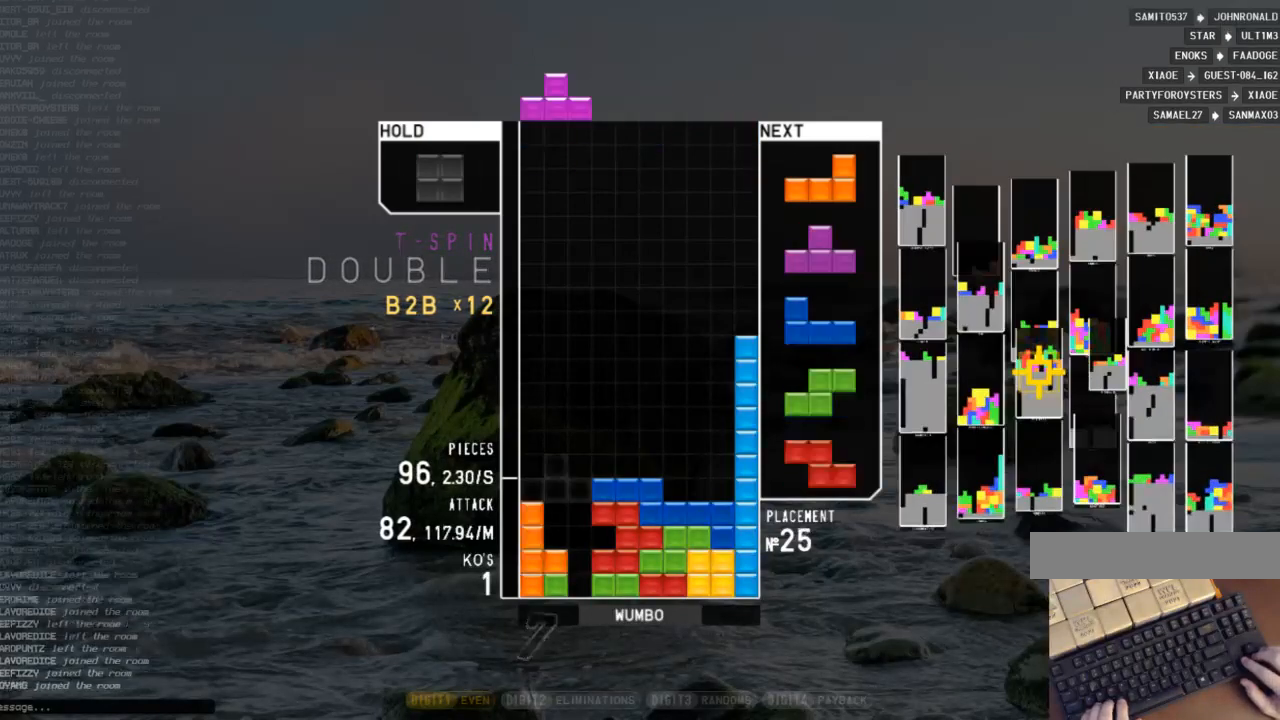
{"keys": [], "events": [[33, "up", "down"], [100, "c", "up"], [167, "x", "down"], [200, "left", "up"], [267, "up", "up"], [267, "x", "up"], [333, "x", "down"], [433, "down", "down"], [433, "x", "up"], [500, "down", "up"]]}
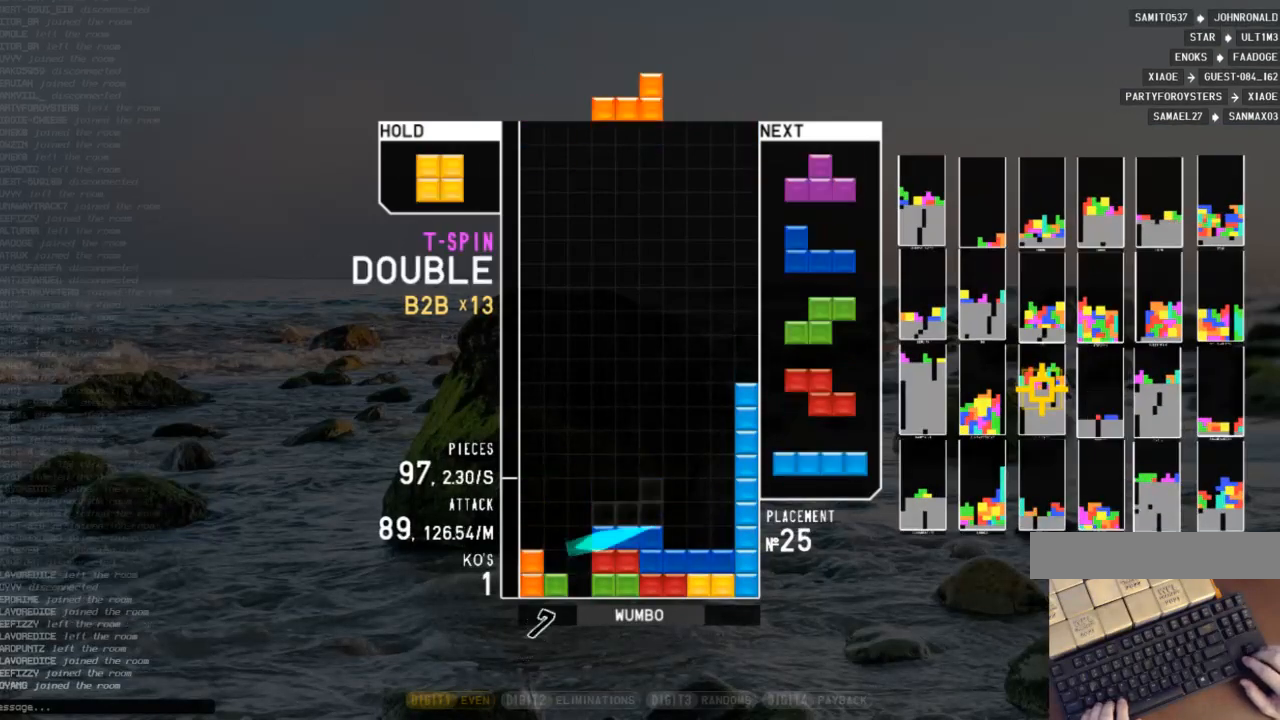
{"keys": ["c", "right"], "events": [[33, "c", "down"], [133, "right", "down"], [167, "c", "up"], [167, "right", "up"], [267, "right", "down"], [333, "down", "down"], [400, "c", "down"], [467, "down", "up"]]}
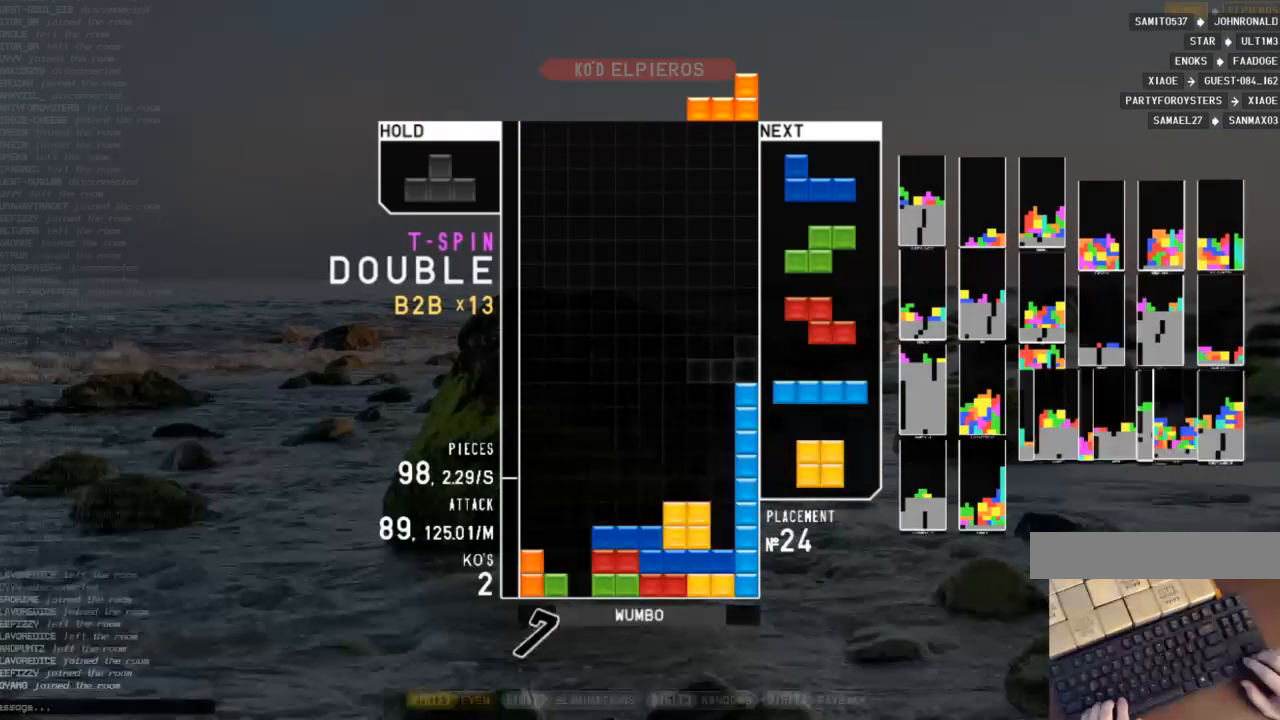
{"keys": ["right"], "events": [[33, "c", "up"], [33, "right", "up"], [133, "z", "down"], [300, "down", "down"], [333, "right", "down"], [333, "z", "up"], [467, "down", "up"]]}
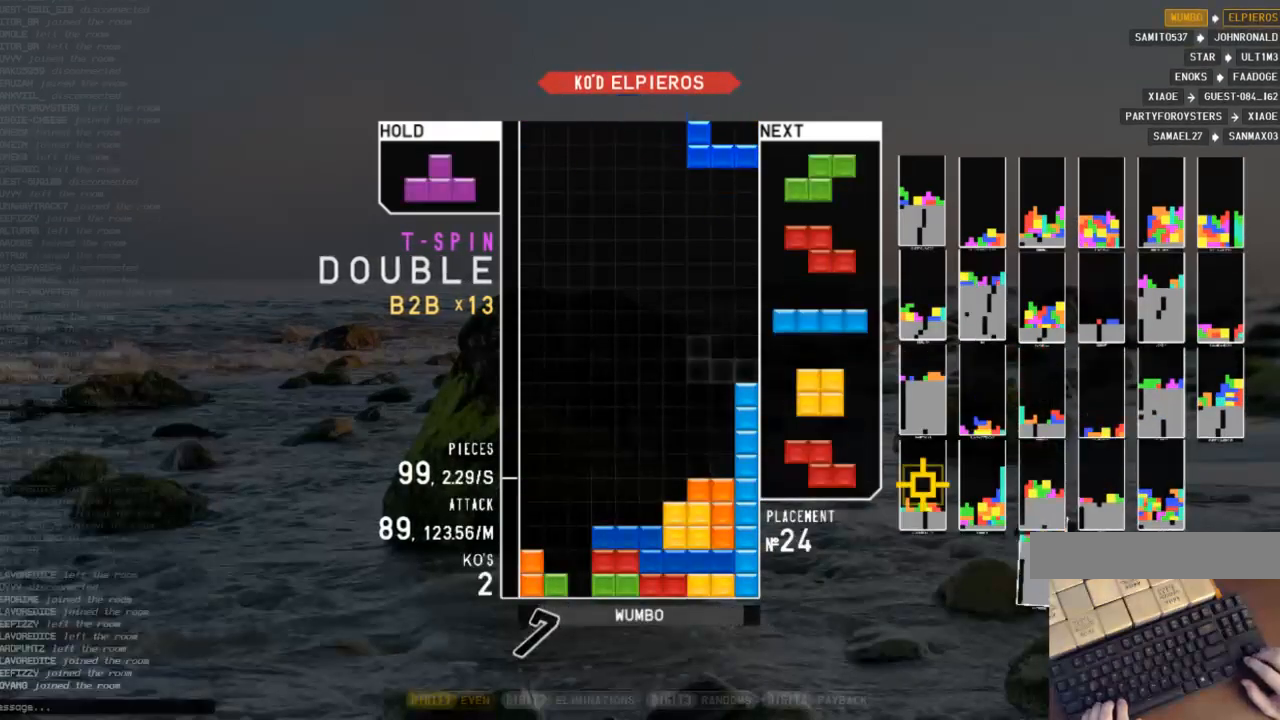
{"keys": ["down"], "events": [[33, "right", "up"], [100, "z", "down"], [167, "down", "down"], [200, "z", "up"], [267, "down", "up"], [267, "left", "down"], [300, "z", "down"], [400, "left", "up"], [433, "down", "down"], [433, "z", "up"]]}
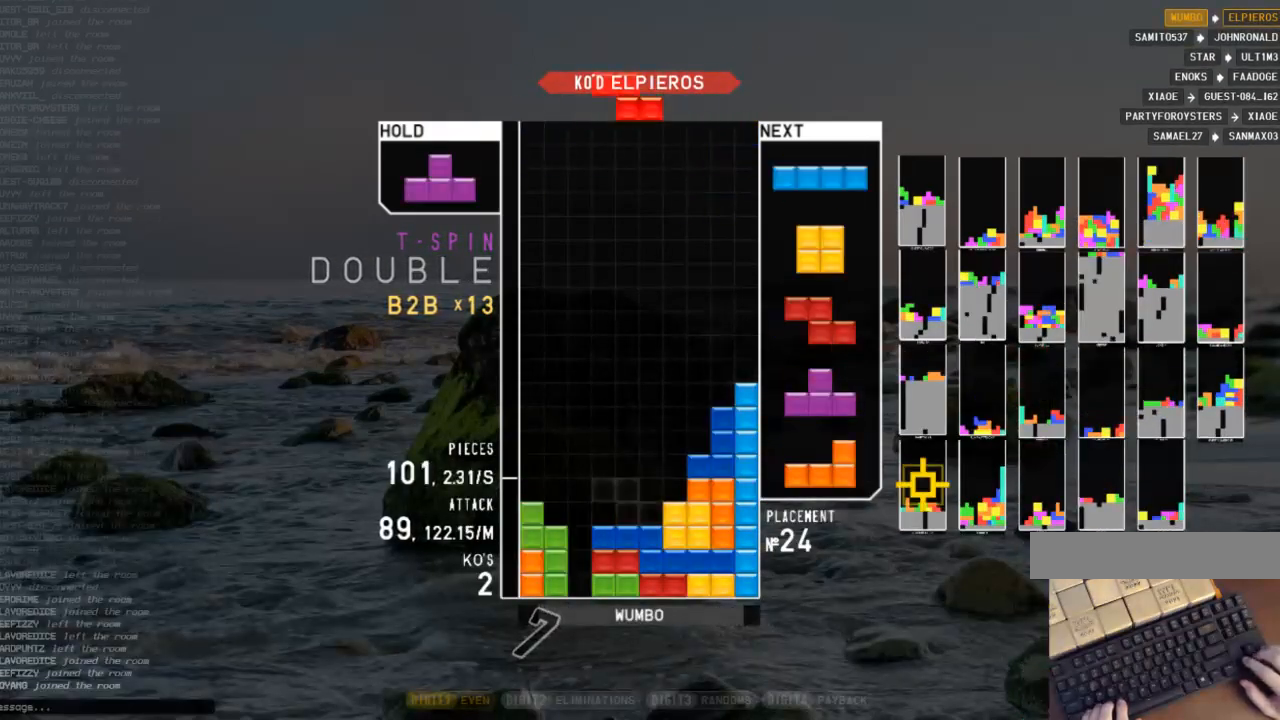
{"keys": ["z"], "events": [[33, "down", "up"], [67, "down", "down"], [167, "down", "up"], [167, "left", "down"], [233, "c", "down"], [300, "z", "down"], [367, "c", "up"], [367, "right", "down"], [367, "up", "down"], [400, "left", "up"], [400, "z", "up"], [500, "right", "up"], [500, "up", "up"], [500, "z", "down"]]}
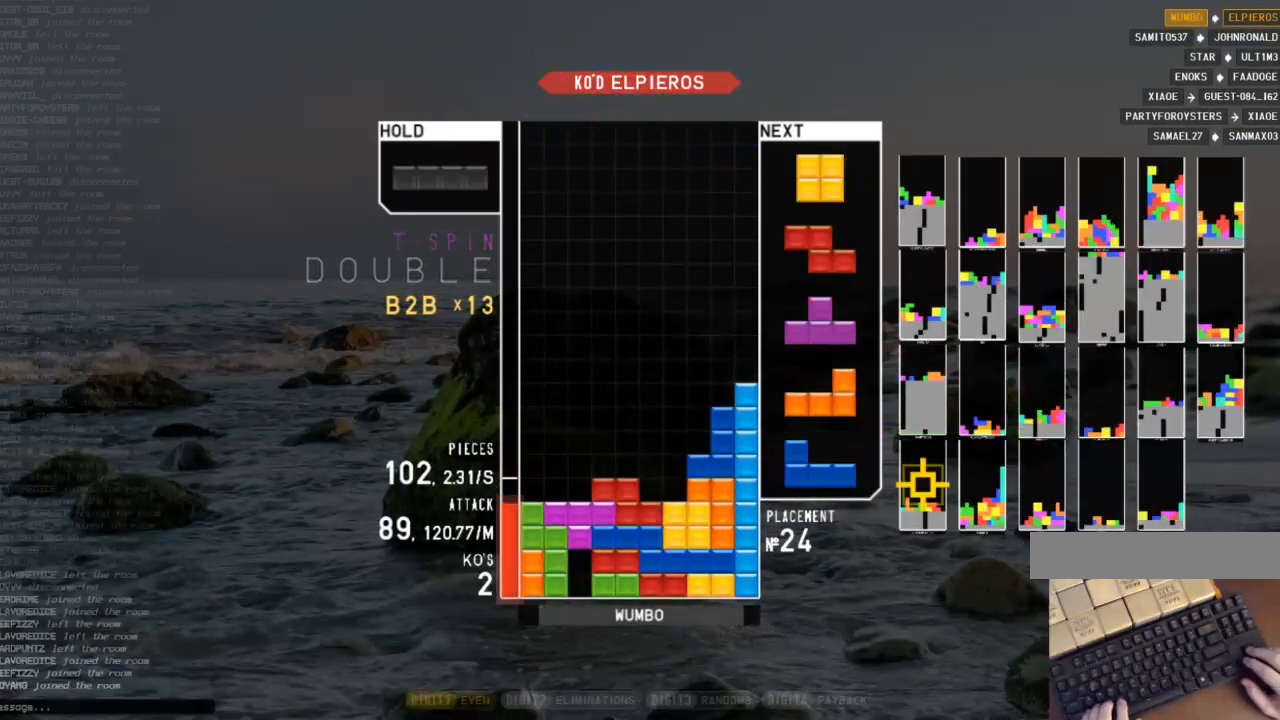
{"keys": ["down"], "events": [[100, "down", "down"], [200, "down", "up"], [200, "z", "up"], [300, "right", "down"], [367, "right", "up"], [467, "down", "down"]]}
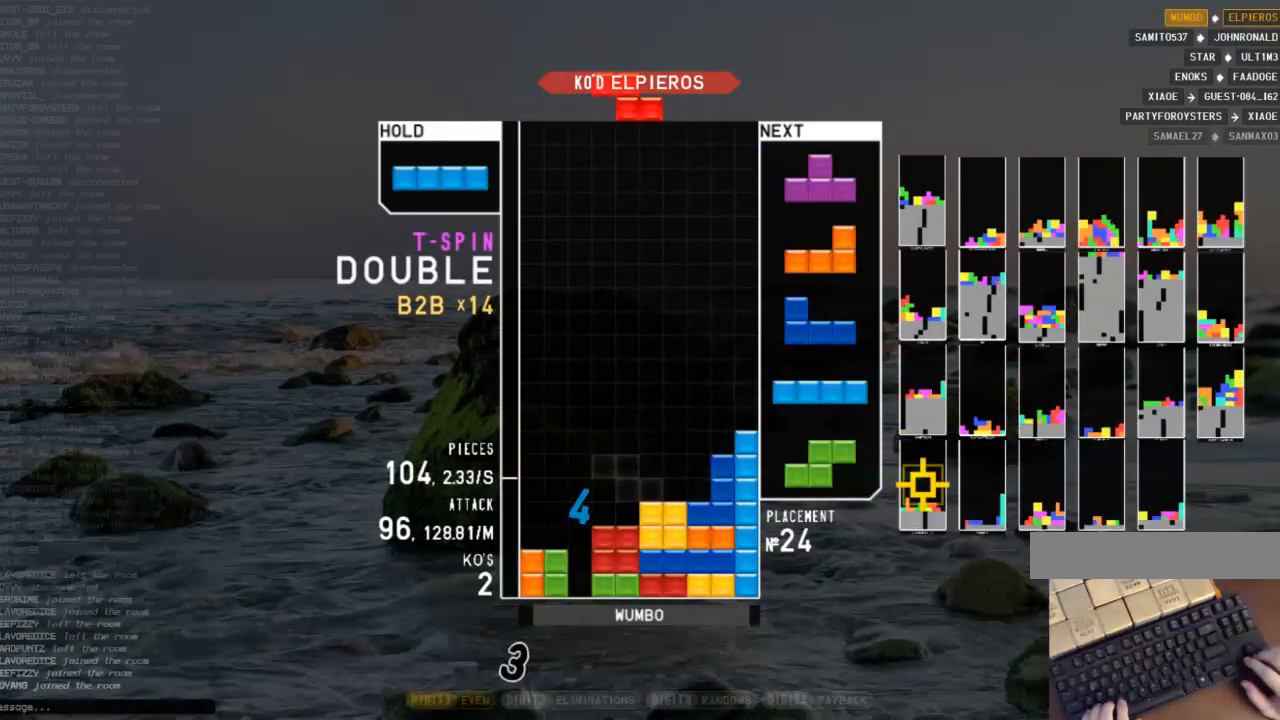
{"keys": ["down", "left"], "events": [[67, "down", "up"], [67, "x", "down"], [100, "down", "down"], [167, "x", "up"], [200, "right", "down"], [267, "c", "down"], [300, "down", "up"], [300, "x", "down"], [400, "c", "up"], [400, "down", "down"], [400, "right", "up"], [433, "x", "up"], [500, "left", "down"]]}
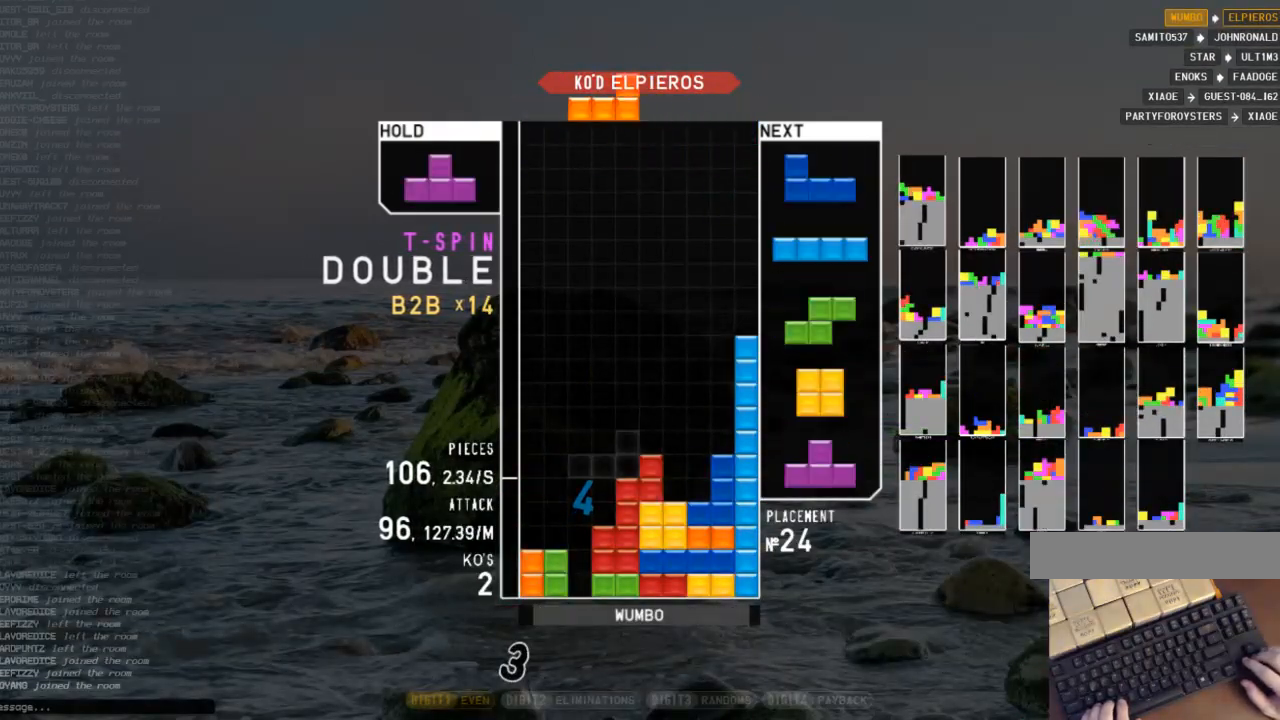
{"keys": [], "events": [[33, "down", "up"], [33, "x", "down"], [167, "x", "up"], [233, "left", "up"], [267, "down", "down"], [333, "right", "down"], [367, "x", "down"], [400, "down", "up"], [467, "right", "up"], [500, "x", "up"]]}
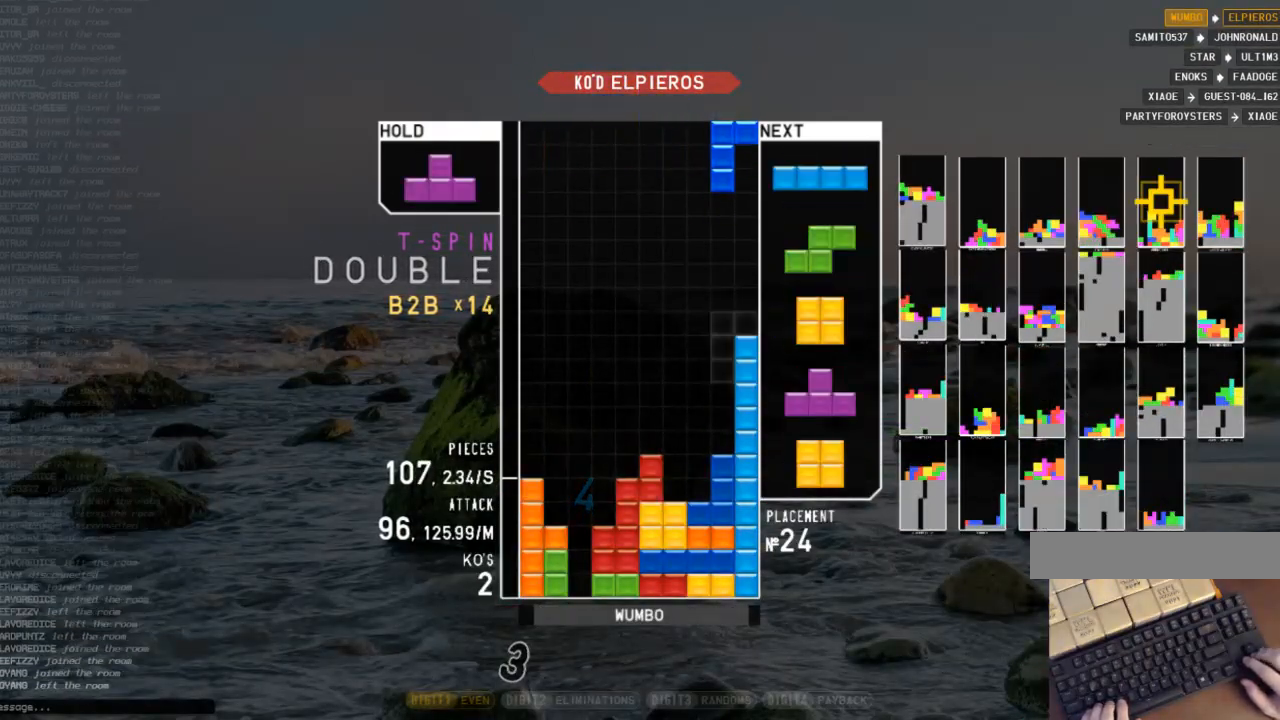
{"keys": ["left", "z"], "events": [[33, "left", "down"], [100, "down", "down"], [100, "left", "up"], [200, "down", "up"], [200, "x", "down"], [233, "right", "down"], [267, "x", "up"], [333, "down", "down"], [333, "right", "up"], [433, "down", "up"], [433, "left", "down"], [467, "z", "down"]]}
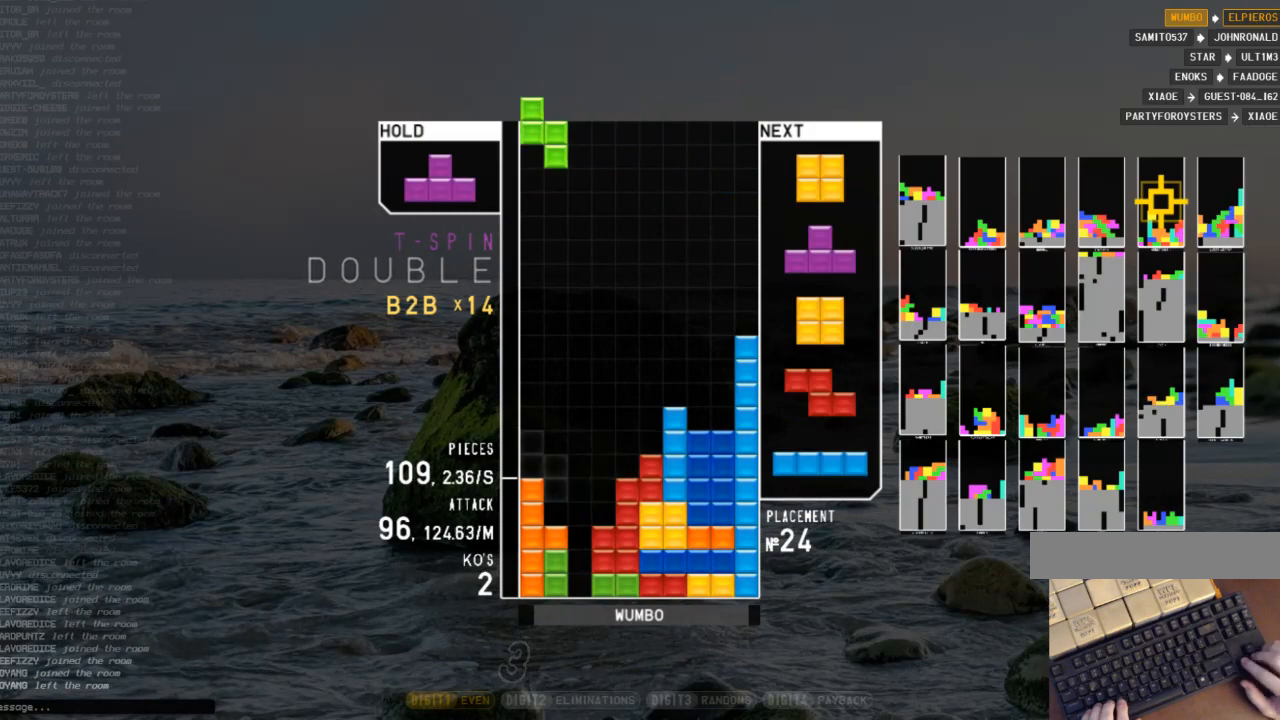
{"keys": ["x"], "events": [[67, "down", "down"], [67, "left", "up"], [100, "z", "up"], [167, "right", "down"], [200, "down", "up"], [267, "right", "up"], [300, "left", "down"], [333, "down", "down"], [400, "left", "up"], [433, "down", "up"], [500, "x", "down"]]}
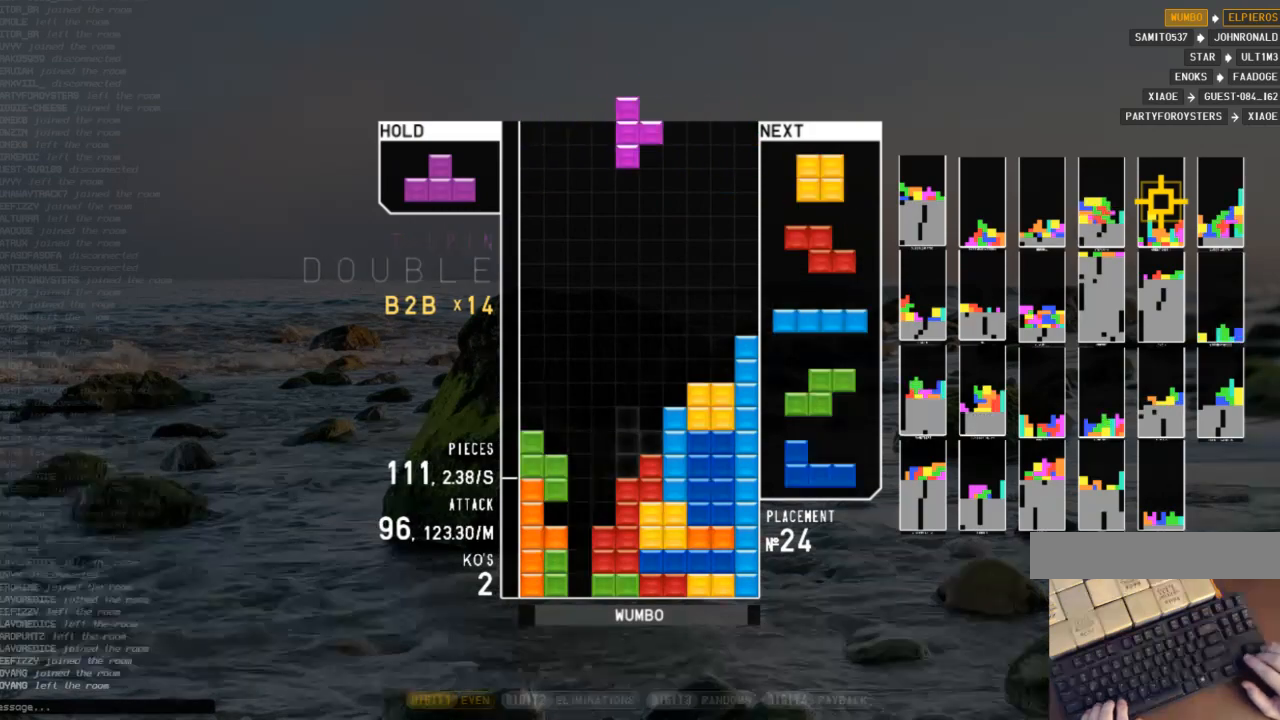
{"keys": ["left"], "events": [[33, "left", "down"], [67, "up", "down"], [67, "x", "up"], [233, "up", "up"], [233, "x", "down"], [267, "left", "up"], [300, "down", "down"], [367, "x", "up"], [400, "down", "up"], [400, "left", "down"]]}
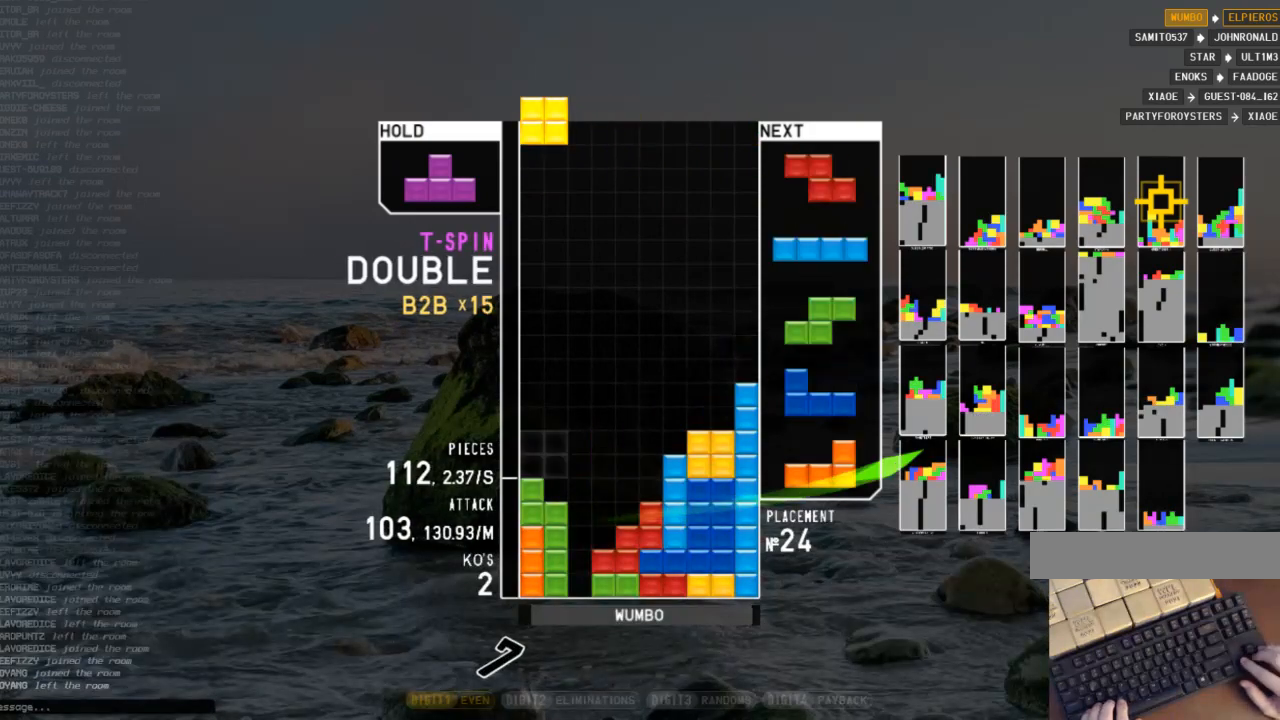
{"keys": ["x"], "events": [[33, "down", "down"], [33, "left", "up"], [133, "down", "up"], [200, "z", "down"], [267, "down", "down"], [333, "z", "up"], [367, "down", "up"], [433, "x", "down"]]}
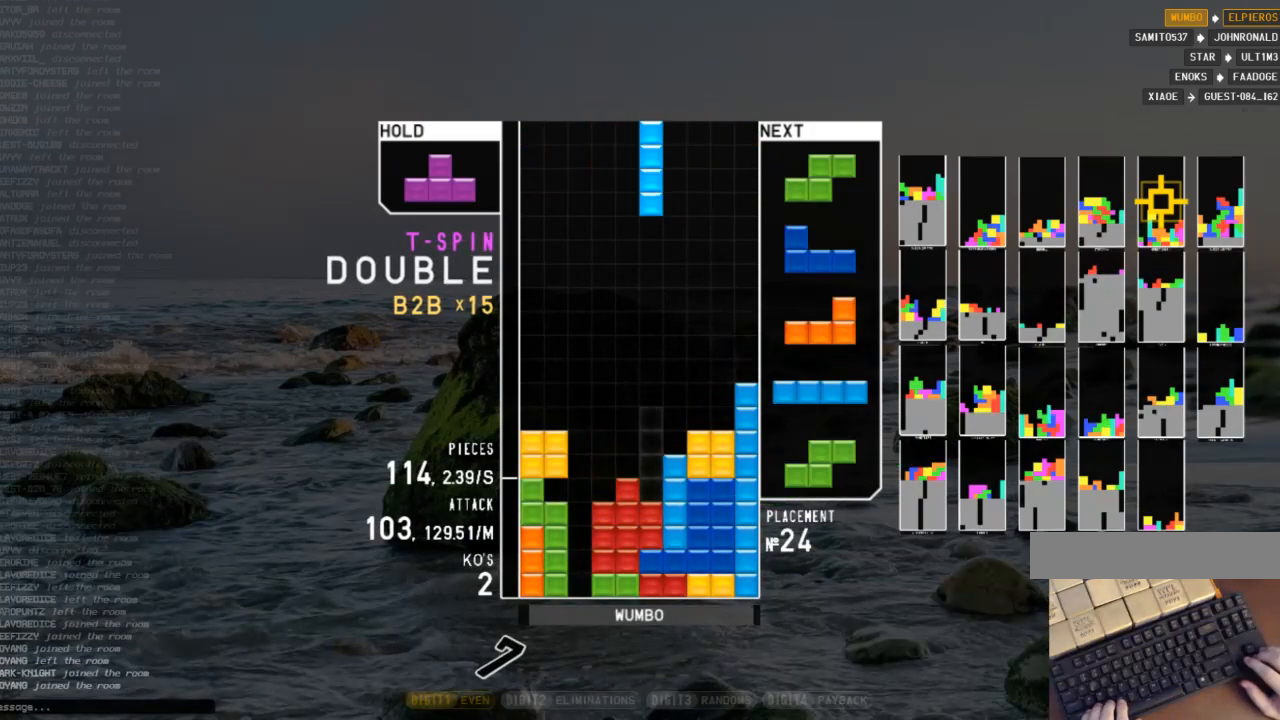
{"keys": ["x"], "events": [[33, "down", "down"], [33, "x", "up"], [100, "c", "down"], [100, "down", "up"], [200, "x", "down"], [267, "c", "up"], [267, "left", "down"], [267, "up", "down"], [300, "x", "up"], [400, "x", "down"], [500, "left", "up"], [500, "up", "up"]]}
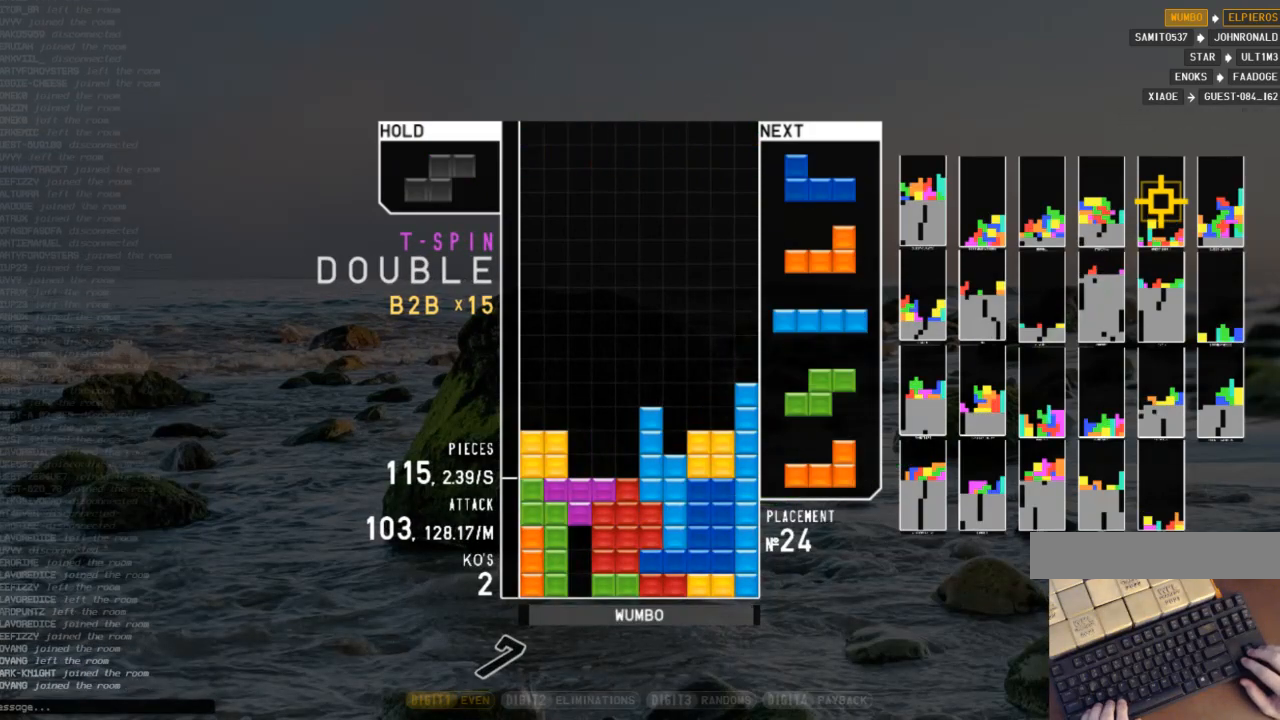
{"keys": [], "events": [[167, "x", "up"], [233, "down", "down"], [367, "down", "up"]]}
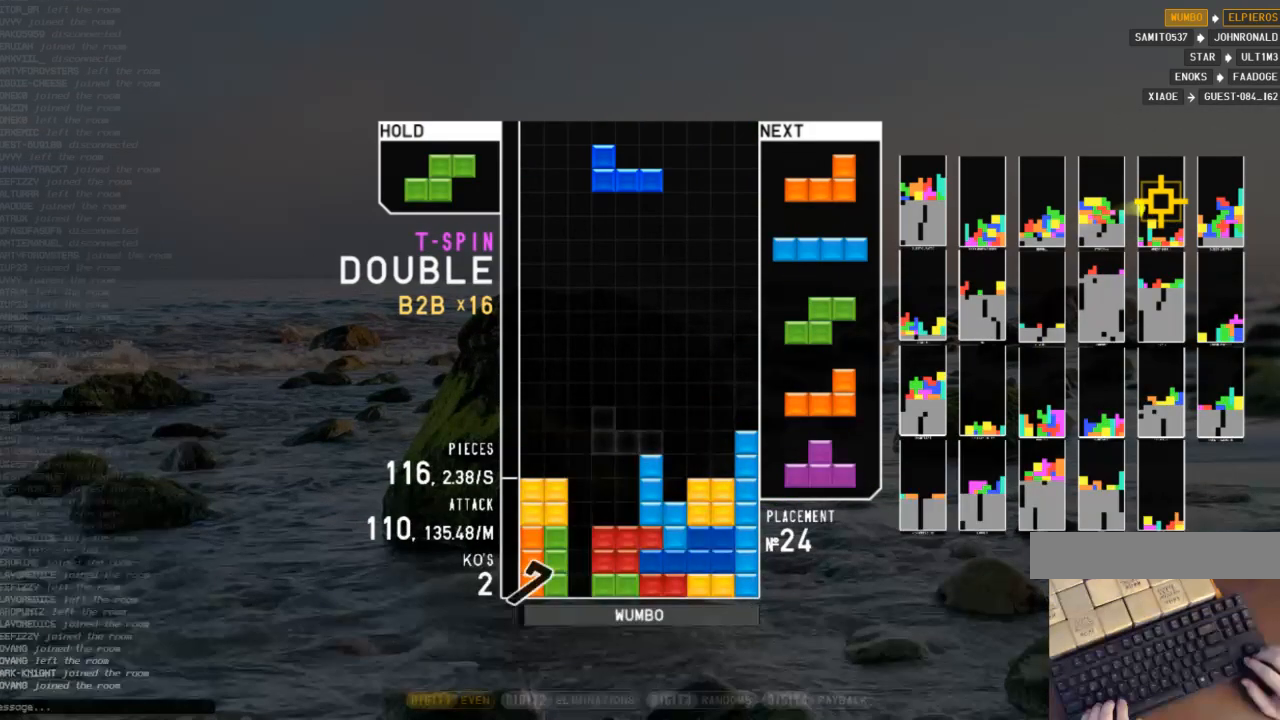
{"keys": ["down"], "events": [[200, "right", "down"], [333, "right", "up"], [367, "z", "down"], [433, "down", "down"], [467, "z", "up"]]}
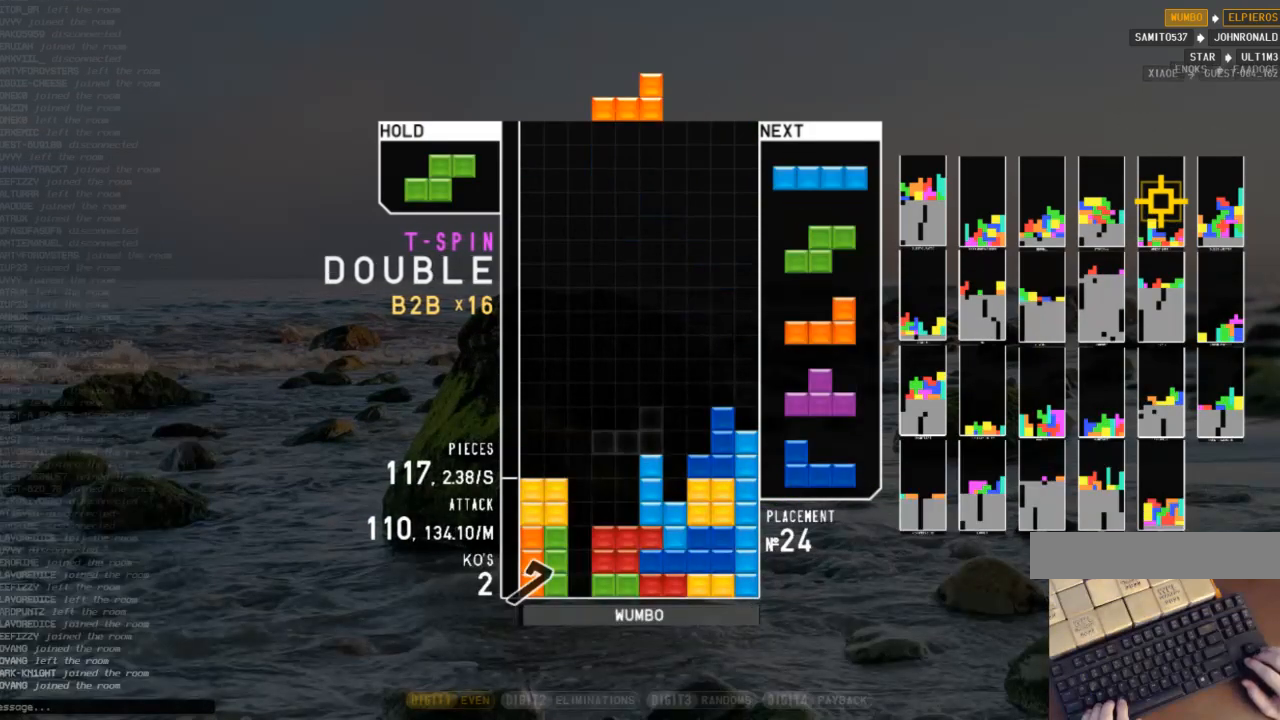
{"keys": ["c"], "events": [[33, "down", "up"], [67, "right", "down"], [67, "z", "down"], [167, "right", "up"], [200, "z", "up"], [267, "right", "down"], [300, "down", "down"], [333, "right", "up"], [400, "down", "up"], [433, "c", "down"]]}
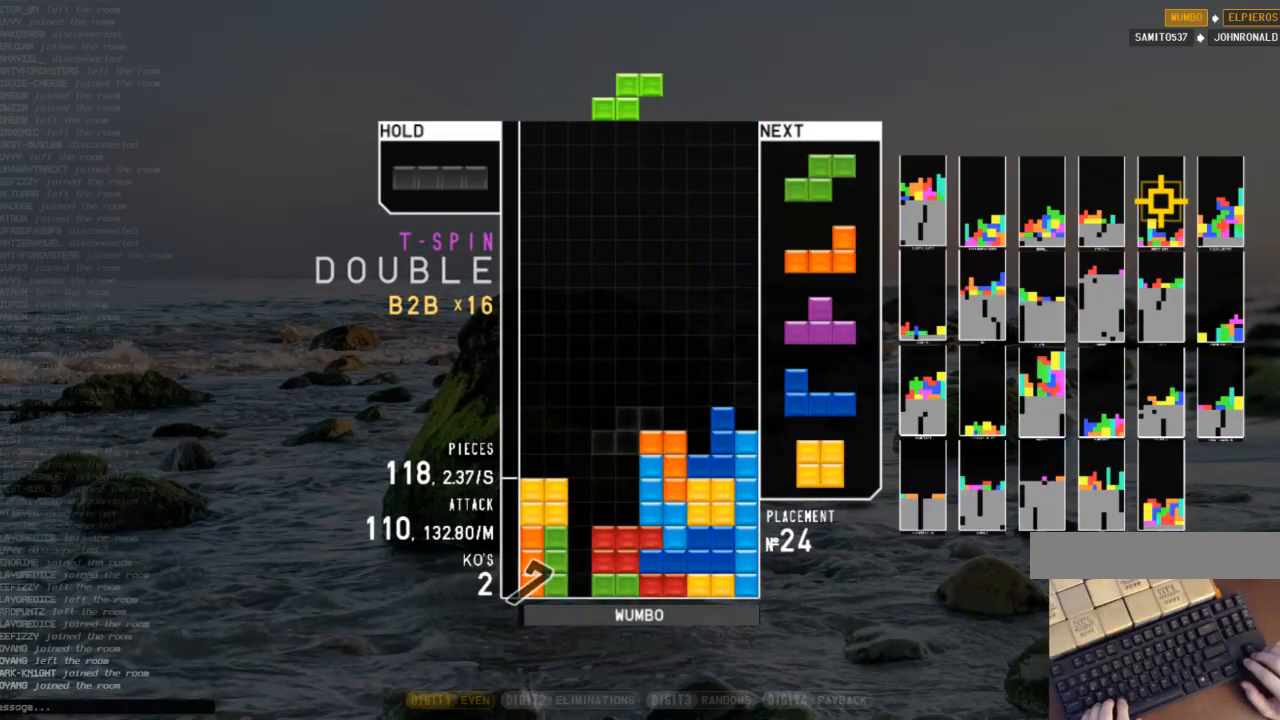
{"keys": ["c", "right", "x"], "events": [[33, "right", "down"], [33, "x", "down"], [67, "right", "up"], [133, "c", "up"], [167, "x", "up"], [233, "right", "down"], [267, "right", "up"], [300, "down", "down"], [400, "c", "down"], [400, "right", "down"], [467, "down", "up"], [500, "x", "down"]]}
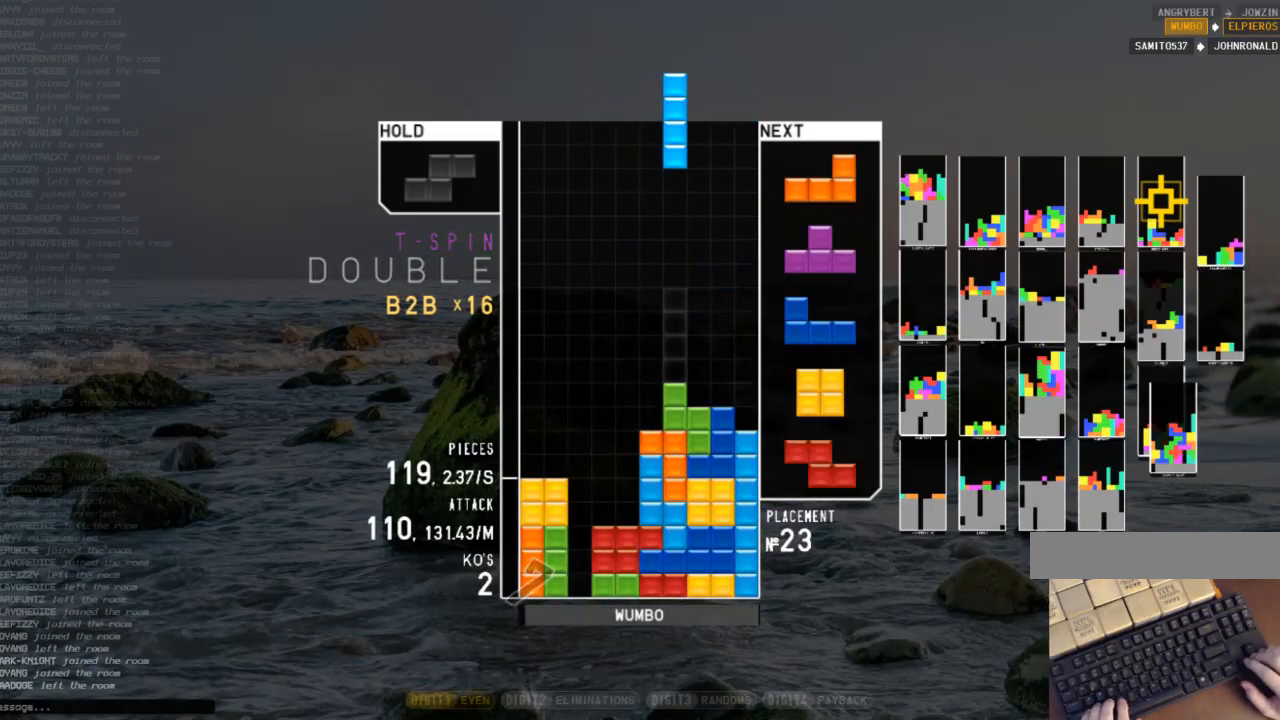
{"keys": ["down", "right"], "events": [[33, "c", "up"], [33, "right", "up"], [100, "down", "down"], [100, "x", "up"], [200, "c", "down"], [200, "down", "up"], [233, "right", "down"], [300, "x", "down"], [333, "right", "up"], [367, "c", "up"], [433, "down", "down"], [433, "right", "down"], [433, "x", "up"]]}
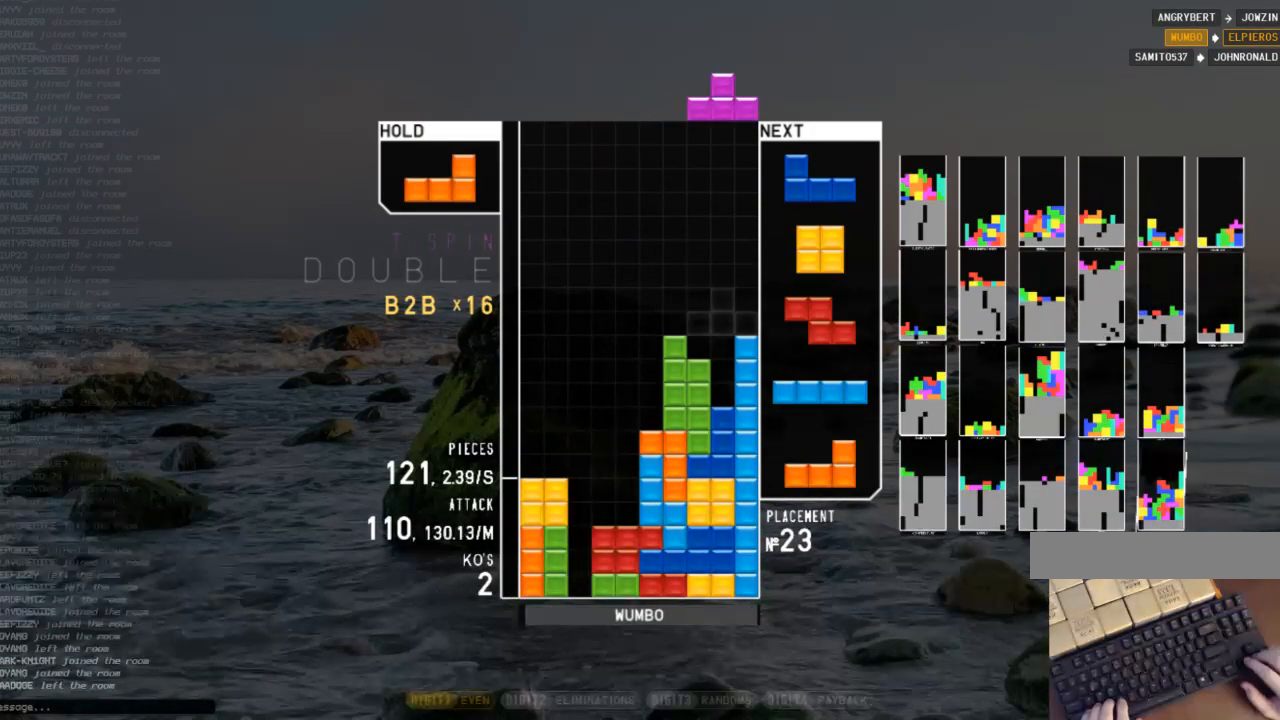
{"keys": ["right"], "events": [[67, "c", "down"], [67, "down", "up"], [200, "c", "up"], [200, "right", "up"], [267, "z", "down"], [333, "down", "down"], [400, "right", "down"], [400, "z", "up"], [433, "down", "up"]]}
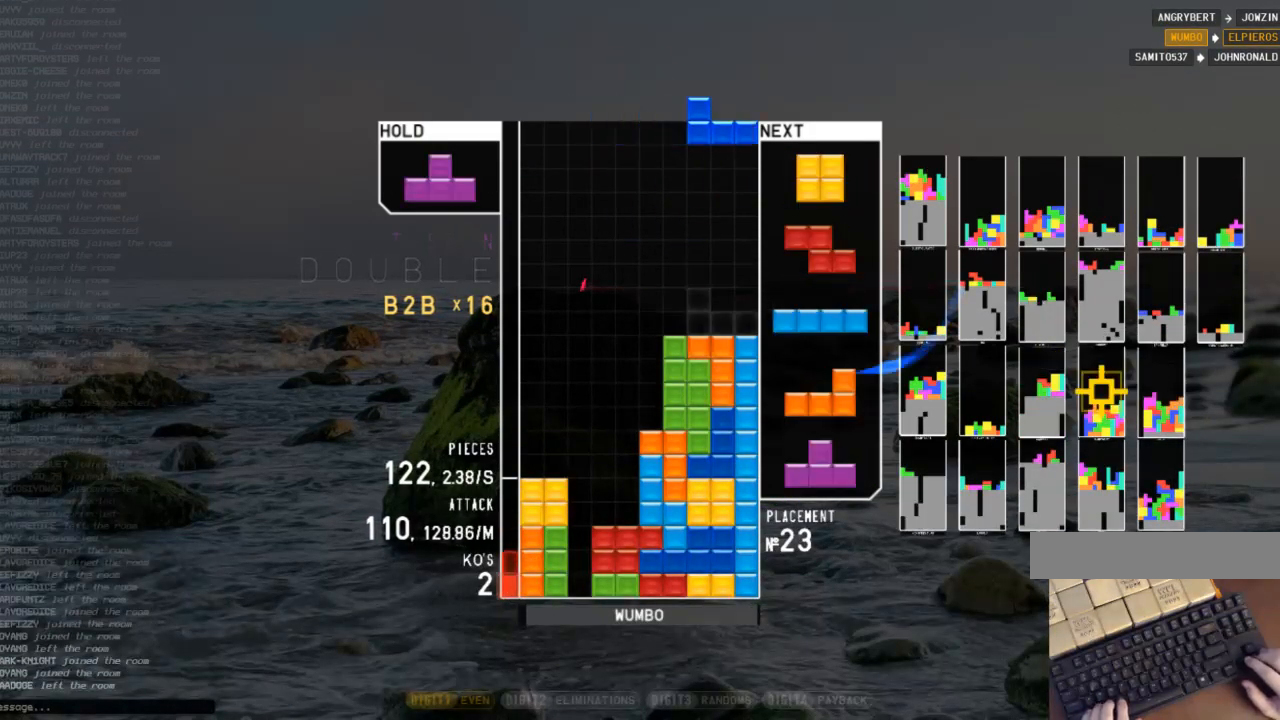
{"keys": [], "events": [[133, "right", "up"], [233, "down", "down"], [267, "down", "up"], [467, "left", "down"], [500, "left", "up"]]}
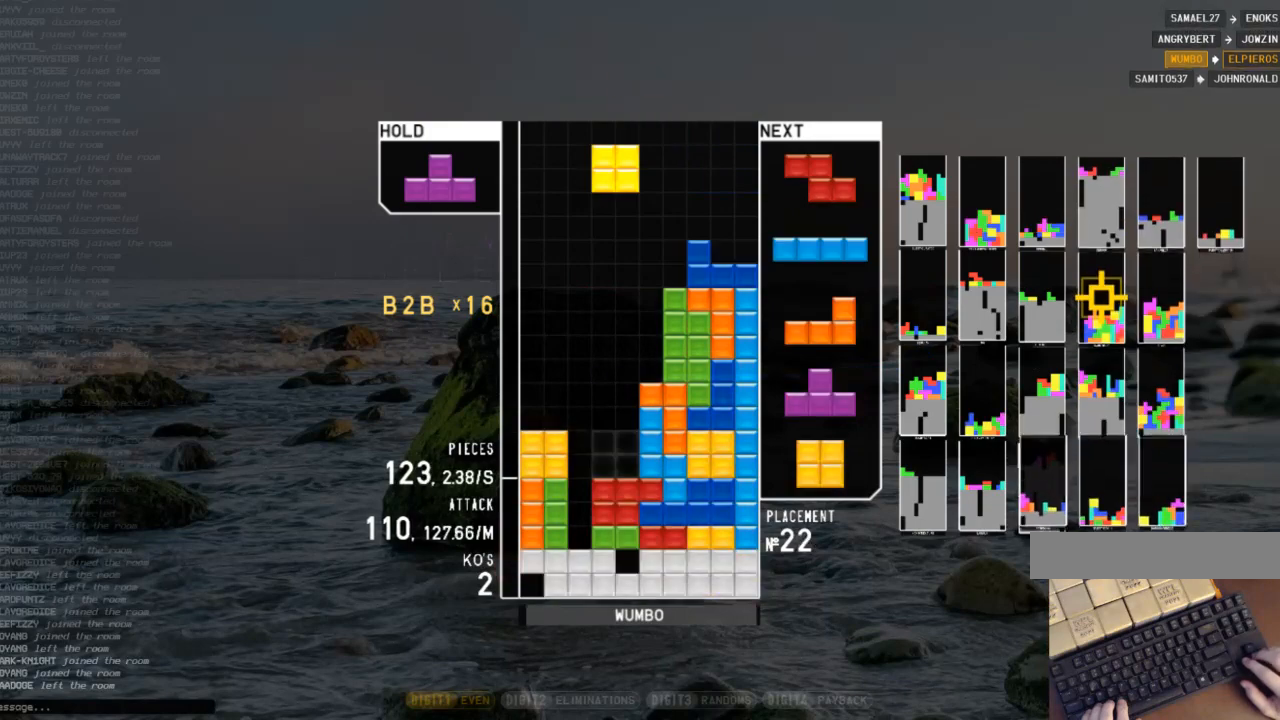
{"keys": ["down", "left"], "events": [[200, "down", "down"], [267, "down", "up"], [267, "left", "down"], [367, "z", "down"], [467, "down", "down"], [467, "z", "up"]]}